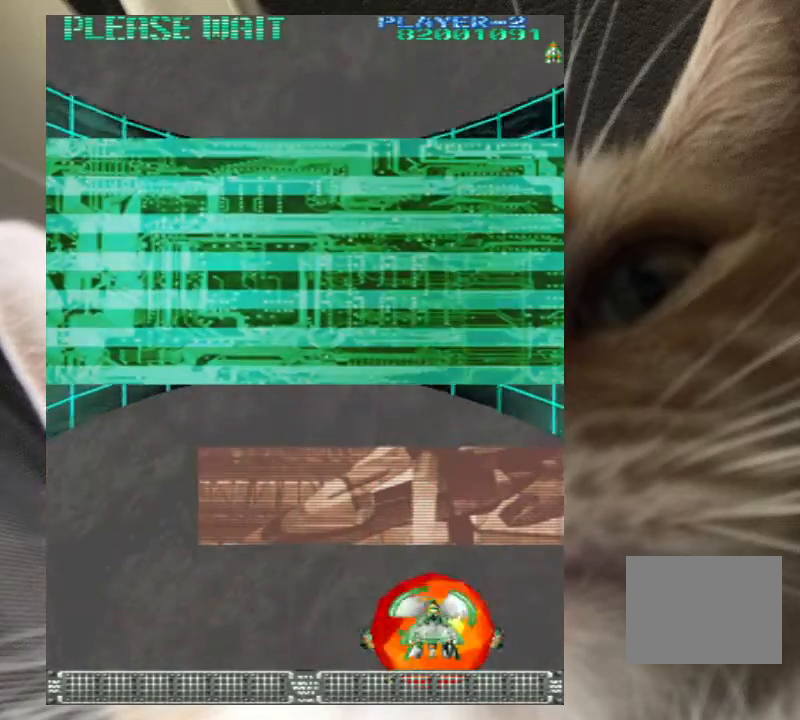
Gameplay with keyboard; each line is a JSON object with the keys held at the frame after it. "events" lists presses ("down") and releases ("up") of "a", "c", "ctrl", "d", "down", "f", "left", "right", "s", "shift", "up", "v", "x" and "z" between this image and that frame as [ms after this image, input, new state], when the widget could be followed in between. No other keys are recorded. Mouse input is not recorded.
{"keys": ["up"], "events": [[233, "up", "down"]]}
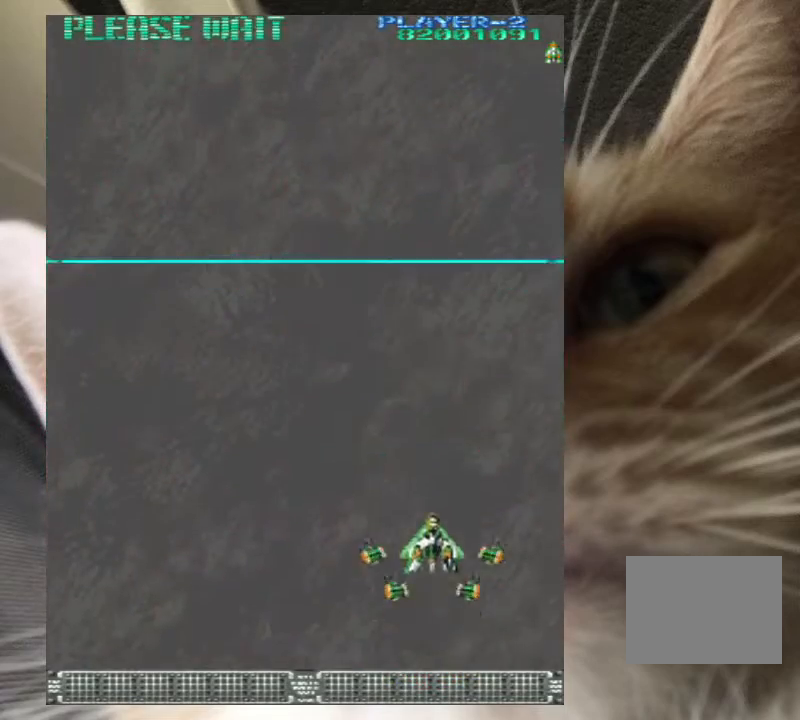
{"keys": [], "events": [[300, "up", "up"]]}
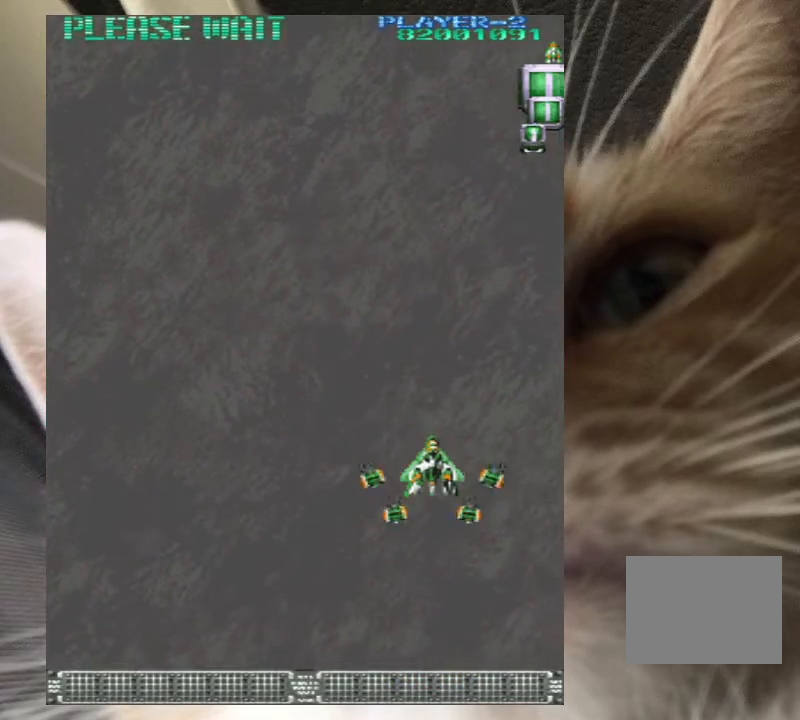
{"keys": [], "events": []}
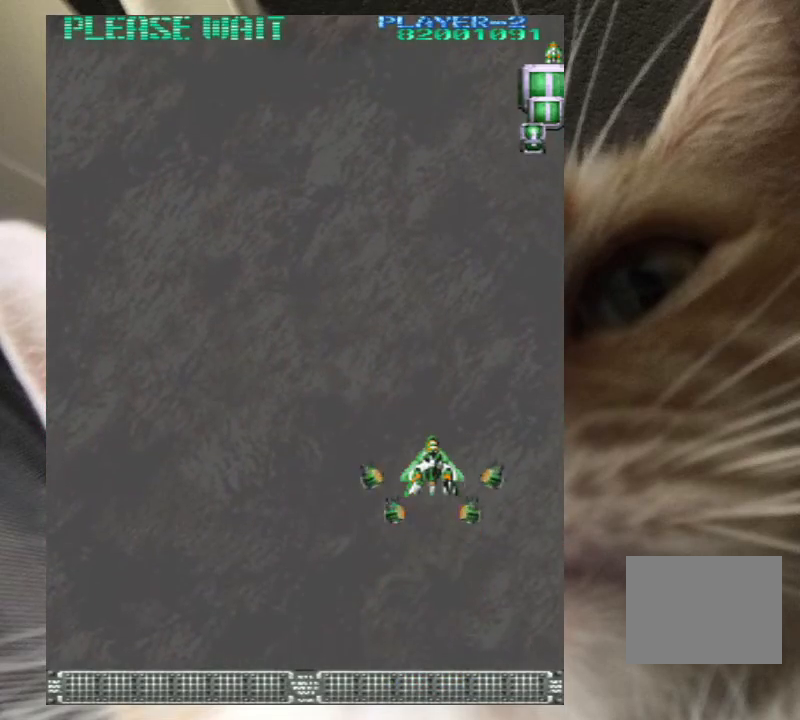
{"keys": [], "events": []}
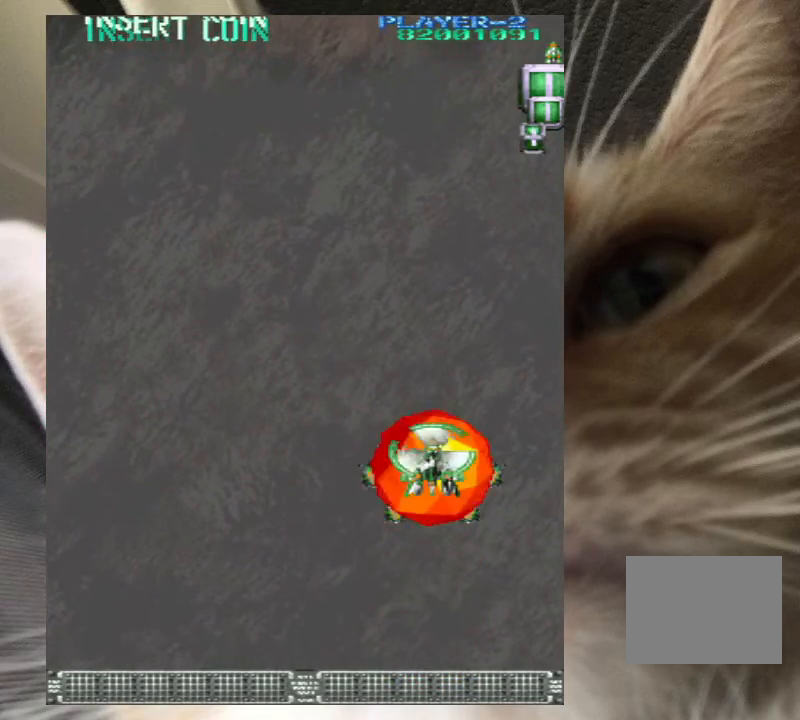
{"keys": [], "events": []}
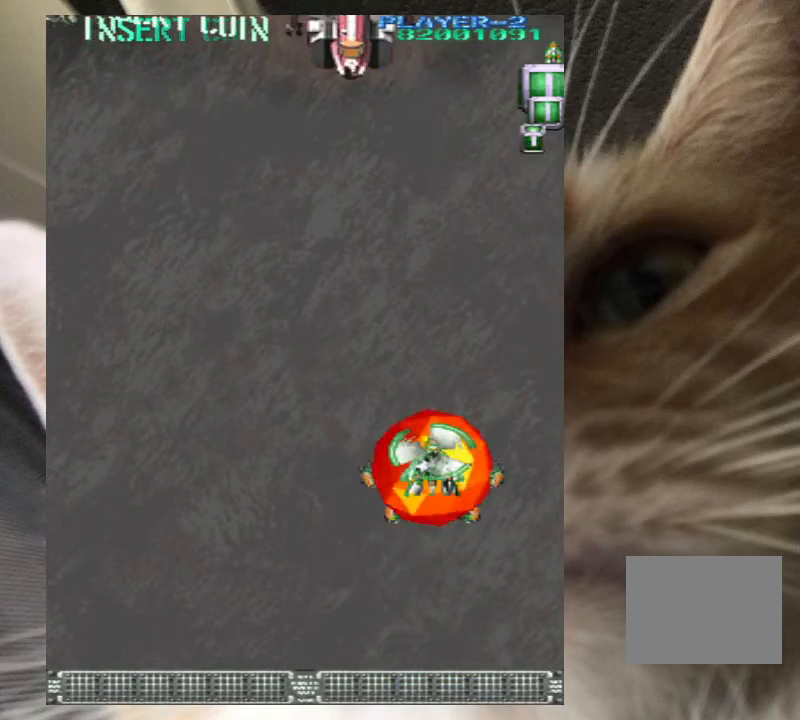
{"keys": ["left", "z"], "events": [[100, "up", "down"], [200, "right", "down"], [200, "z", "down"], [267, "z", "up"], [300, "right", "up"], [333, "left", "down"], [333, "z", "down"], [500, "up", "up"]]}
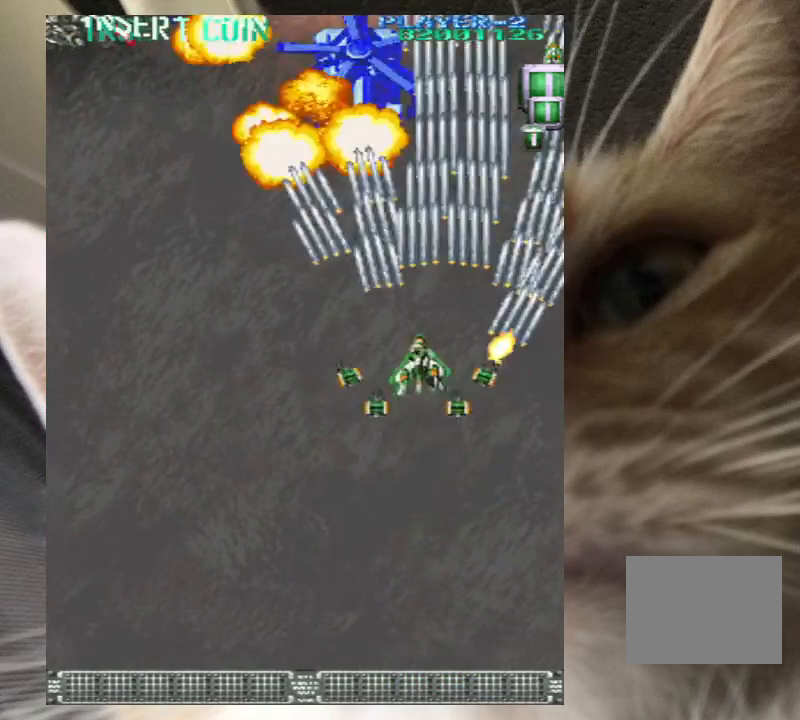
{"keys": ["down", "left", "z"], "events": [[33, "left", "up"], [133, "down", "down"], [233, "down", "up"], [333, "down", "down"], [333, "left", "down"], [400, "down", "up"], [400, "left", "up"], [467, "down", "down"], [467, "left", "down"]]}
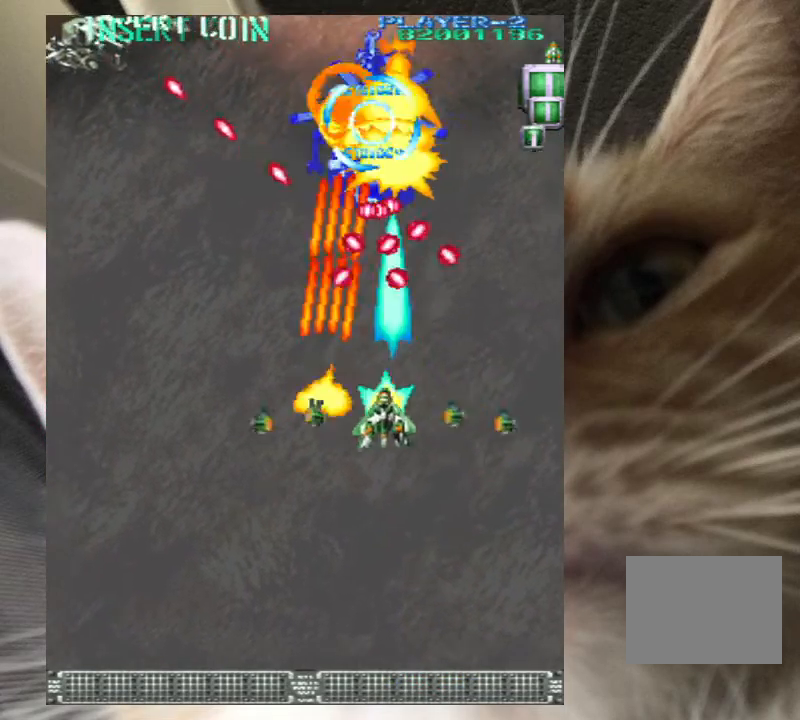
{"keys": ["left", "up"], "events": [[67, "down", "up"], [67, "left", "up"], [133, "left", "down"], [200, "down", "down"], [233, "down", "up"], [233, "z", "up"], [333, "z", "down"], [433, "z", "up"], [467, "up", "down"]]}
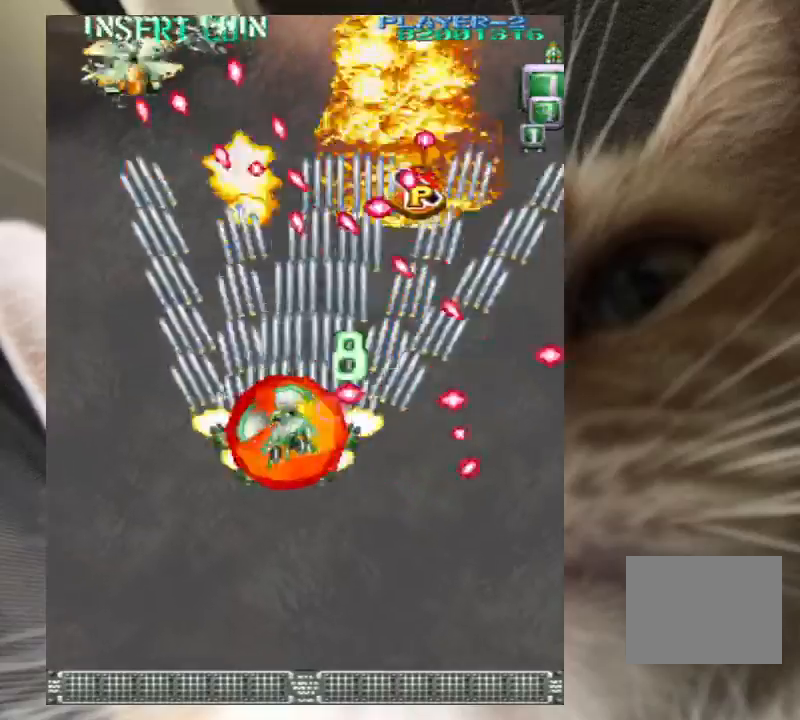
{"keys": ["left", "up", "z"], "events": [[33, "z", "down"], [100, "z", "up"], [200, "z", "down"], [333, "z", "up"], [433, "z", "down"]]}
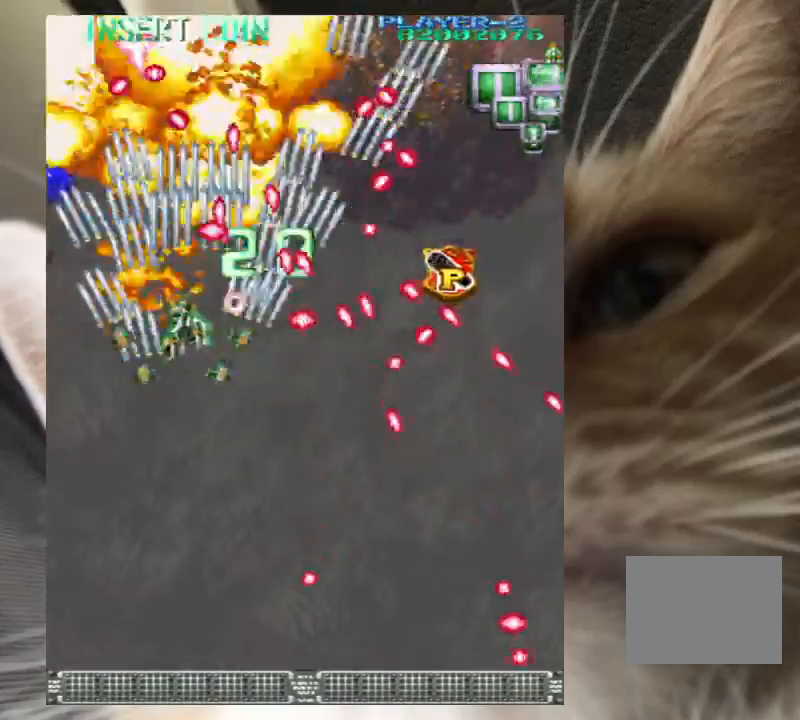
{"keys": [], "events": [[33, "z", "up"], [67, "up", "up"], [167, "z", "down"], [233, "down", "down"], [267, "z", "up"], [300, "left", "up"], [367, "down", "up"], [400, "z", "down"], [467, "down", "down"], [500, "down", "up"], [500, "z", "up"]]}
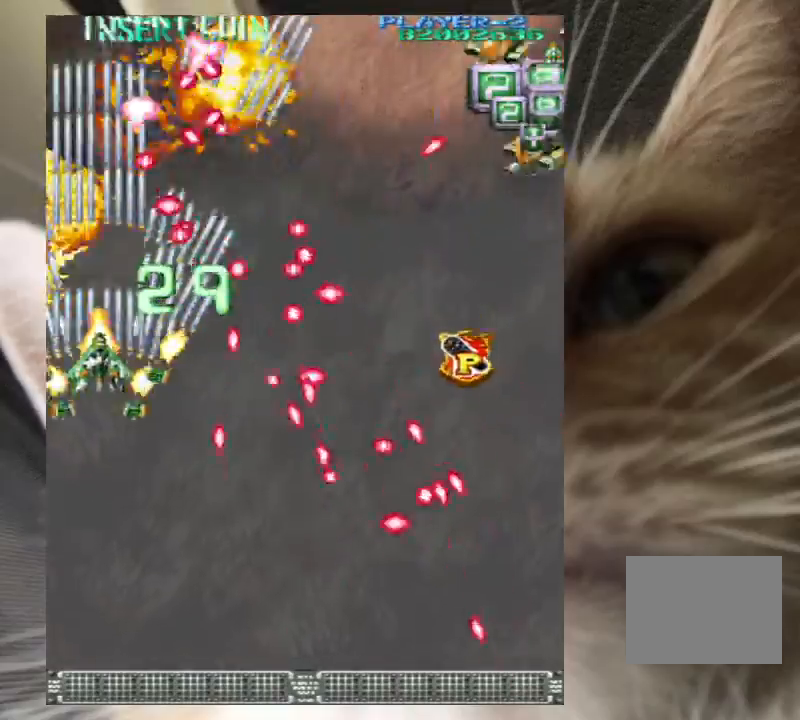
{"keys": ["right"], "events": [[133, "z", "down"], [200, "right", "down"], [233, "z", "up"], [267, "right", "up"], [333, "z", "down"], [433, "z", "up"], [467, "right", "down"]]}
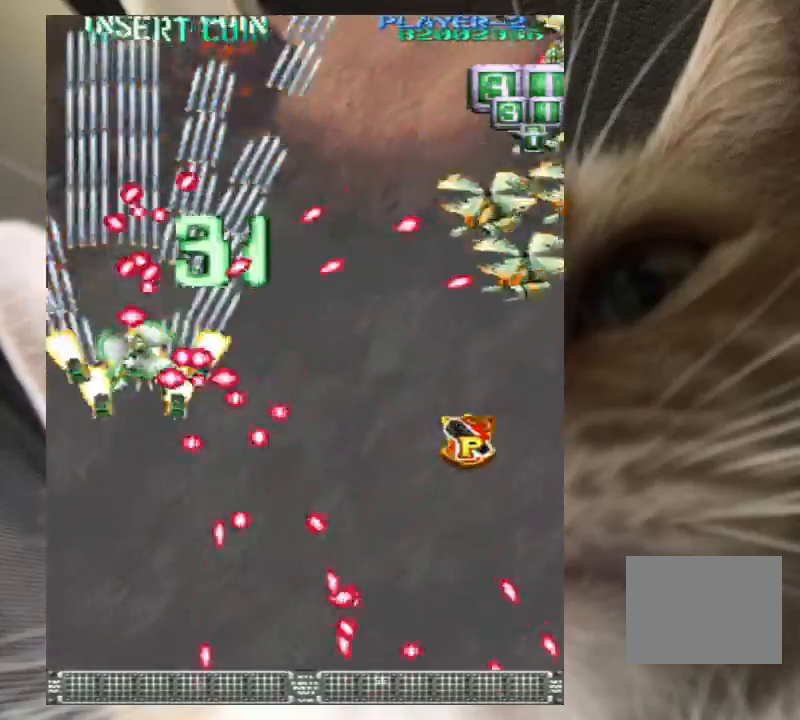
{"keys": ["down", "right", "z"], "events": [[67, "z", "down"], [167, "z", "up"], [200, "down", "down"], [267, "z", "down"], [333, "z", "up"], [433, "z", "down"]]}
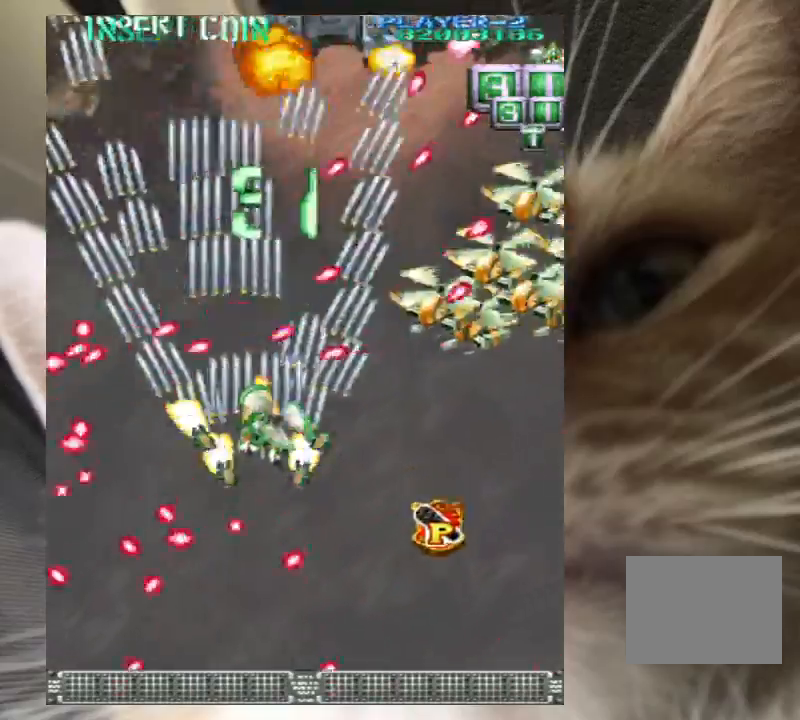
{"keys": ["down", "z"], "events": [[33, "z", "up"], [133, "z", "down"], [233, "z", "up"], [367, "right", "up"], [467, "z", "down"]]}
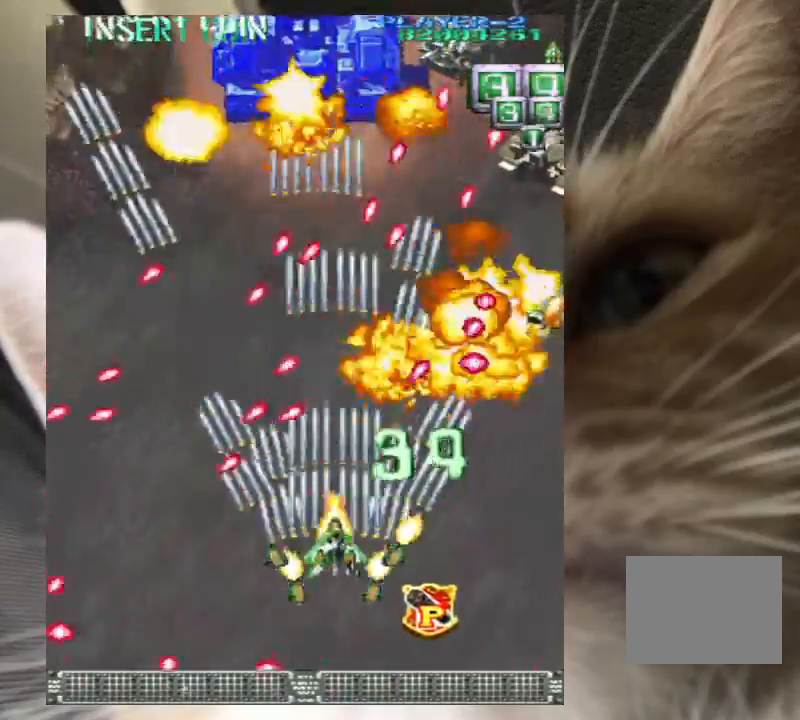
{"keys": ["z"], "events": [[100, "down", "up"], [200, "down", "down"], [267, "down", "up"], [367, "down", "down"], [367, "right", "down"], [433, "down", "up"], [433, "right", "up"]]}
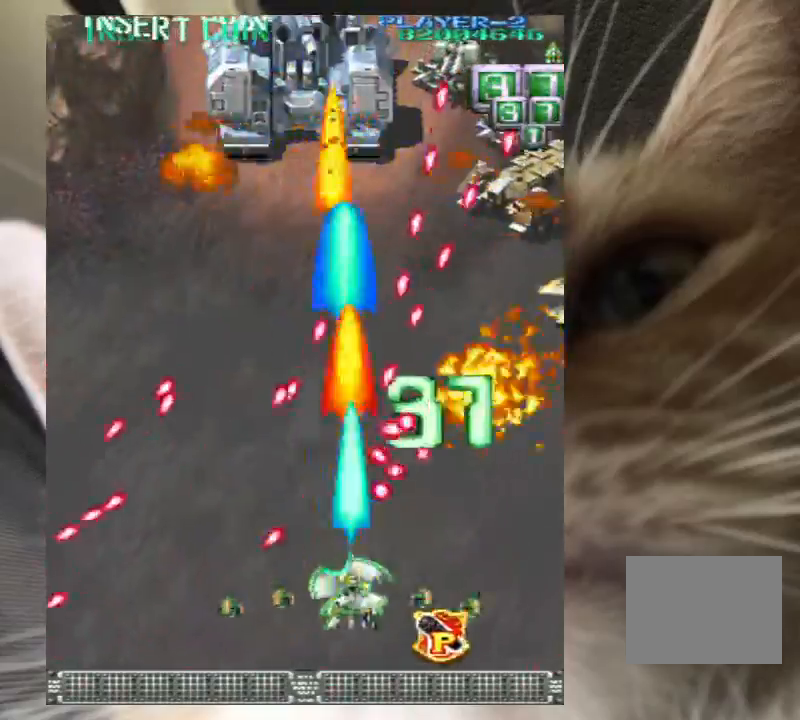
{"keys": ["right", "up", "z"], "events": [[67, "down", "down"], [67, "right", "down"], [167, "down", "up"], [200, "up", "down"]]}
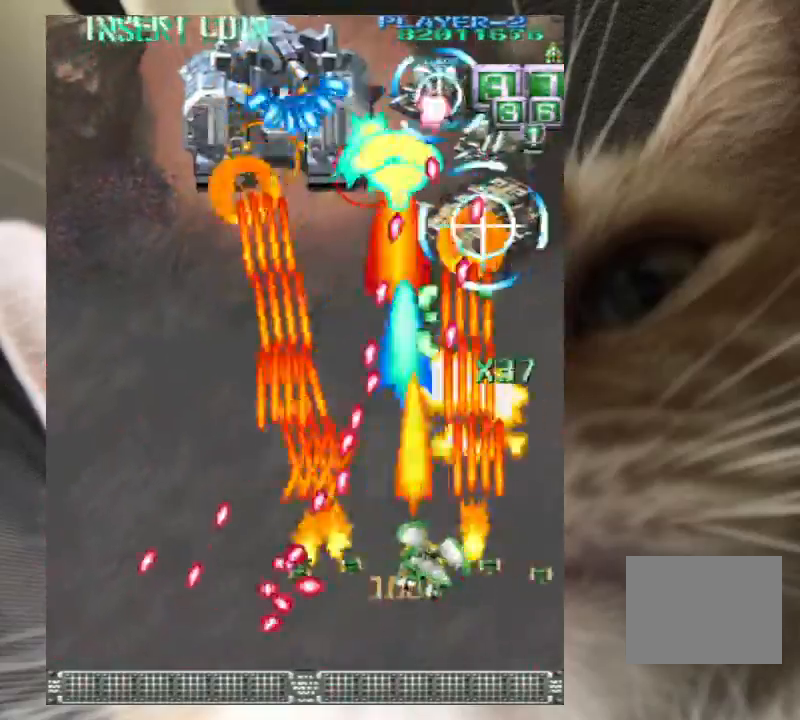
{"keys": ["left", "z"], "events": [[33, "up", "up"], [267, "down", "down"], [367, "right", "up"], [400, "left", "down"], [500, "down", "up"]]}
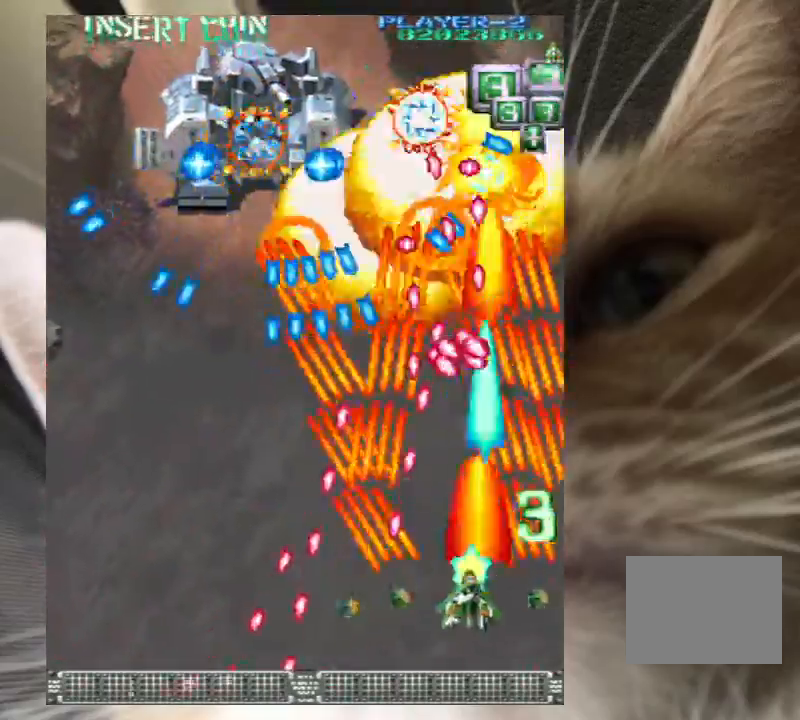
{"keys": ["down", "left", "z"], "events": [[33, "left", "up"], [100, "left", "down"], [133, "down", "down"], [233, "down", "up"], [267, "left", "up"], [367, "left", "down"], [433, "down", "down"]]}
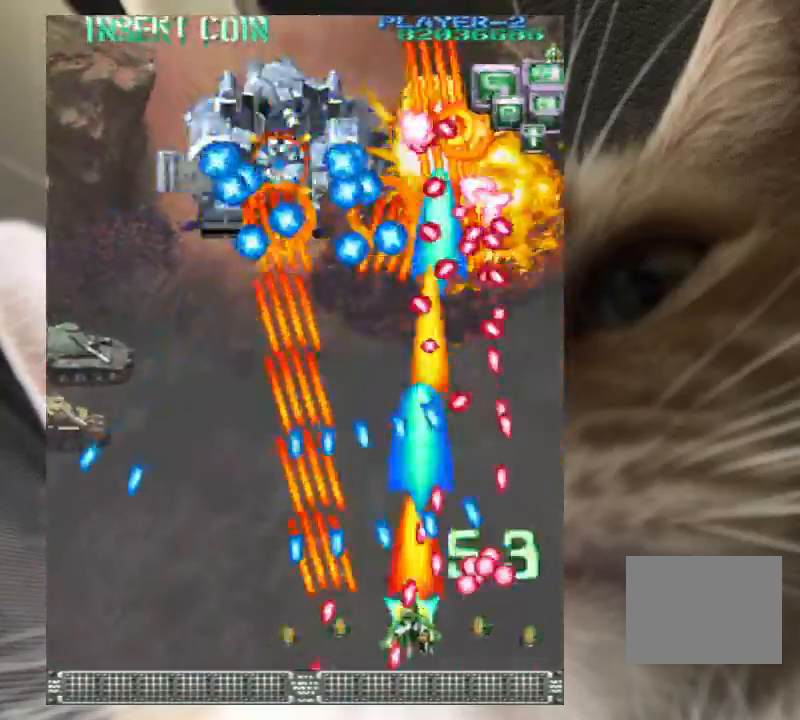
{"keys": ["up", "z"], "events": [[167, "down", "up"], [233, "left", "up"], [433, "up", "down"]]}
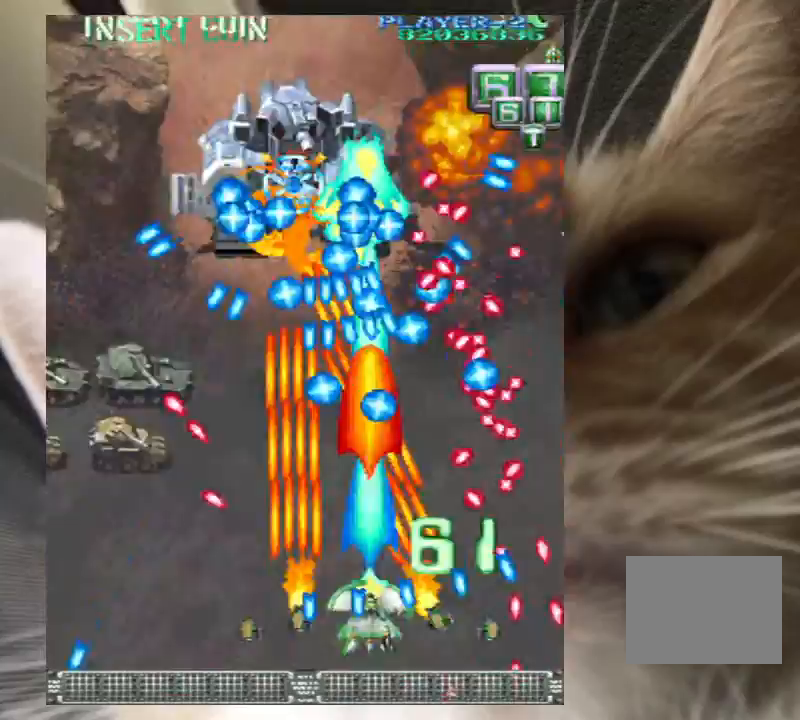
{"keys": ["z"], "events": [[67, "left", "down"], [133, "up", "up"], [167, "down", "down"], [400, "left", "up"], [433, "down", "up"]]}
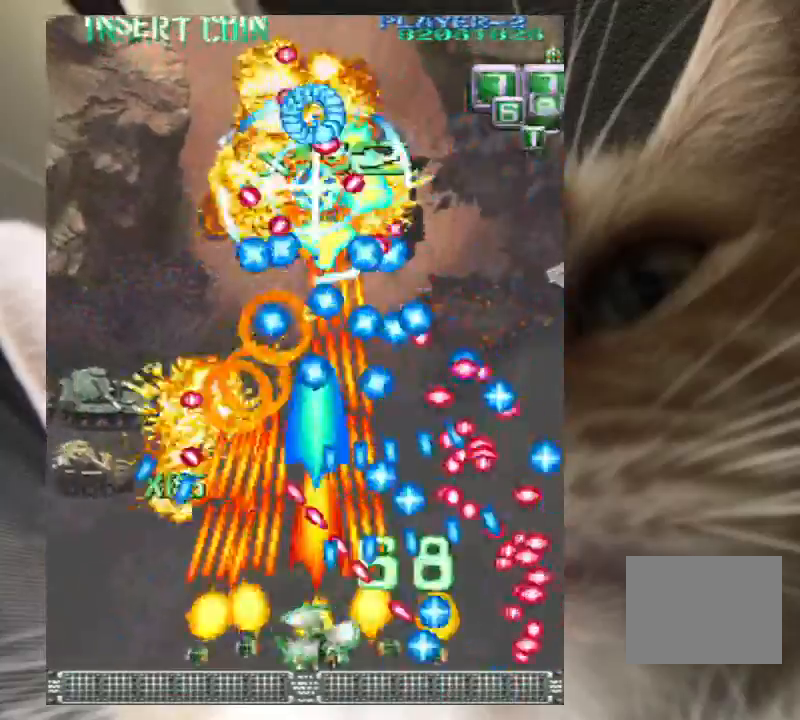
{"keys": ["down", "z"], "events": [[33, "down", "down"], [133, "left", "down"], [167, "left", "up"], [233, "left", "down"], [333, "left", "up"], [367, "left", "down"], [500, "left", "up"]]}
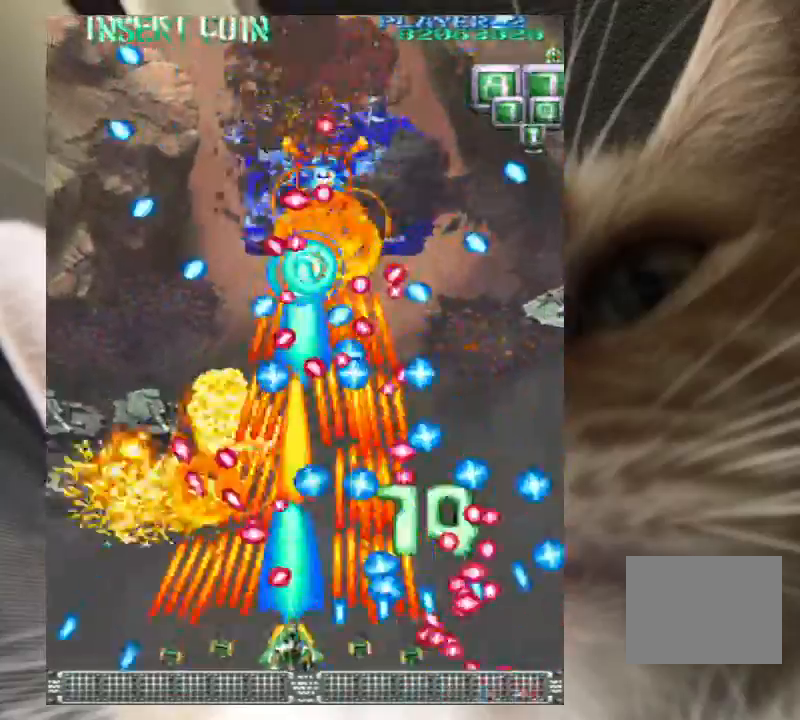
{"keys": ["down", "left", "z"], "events": [[67, "left", "down"], [167, "left", "up"], [200, "left", "down"], [300, "left", "up"], [400, "left", "down"], [467, "left", "up"], [500, "left", "down"]]}
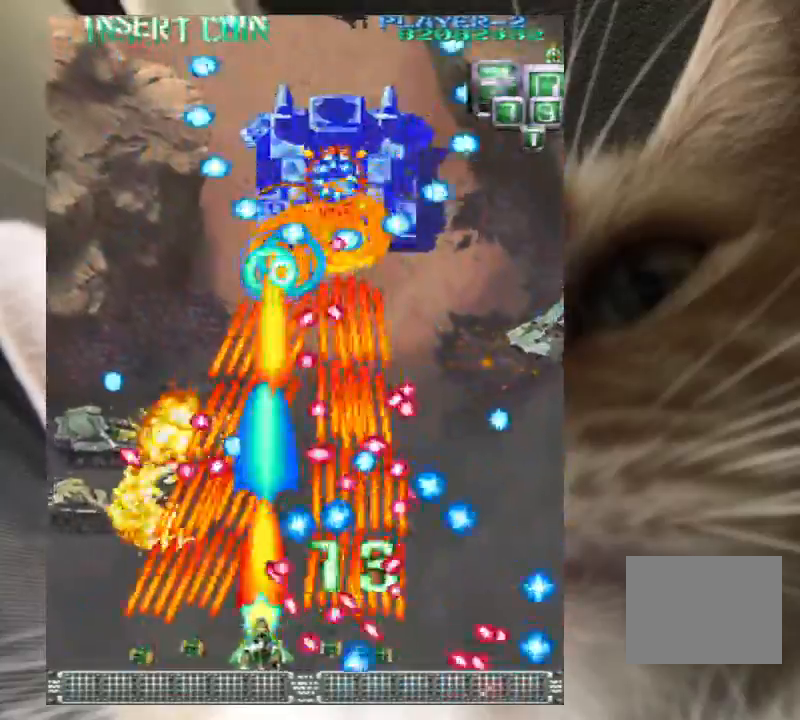
{"keys": ["down", "left", "z"], "events": [[133, "left", "up"], [367, "left", "down"], [400, "left", "up"], [500, "left", "down"]]}
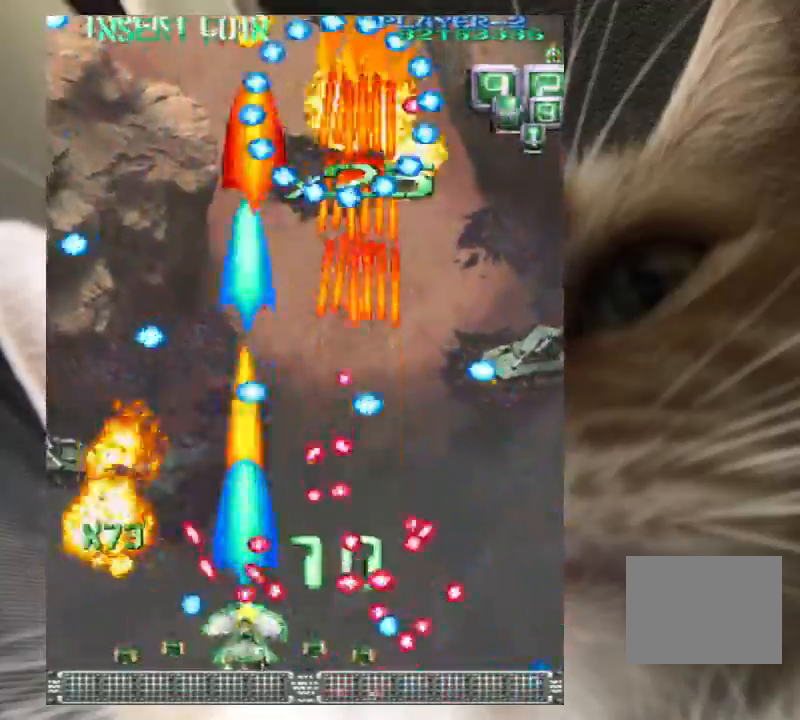
{"keys": ["left", "up", "z"], "events": [[167, "down", "up"], [400, "z", "up"], [467, "up", "down"], [500, "z", "down"]]}
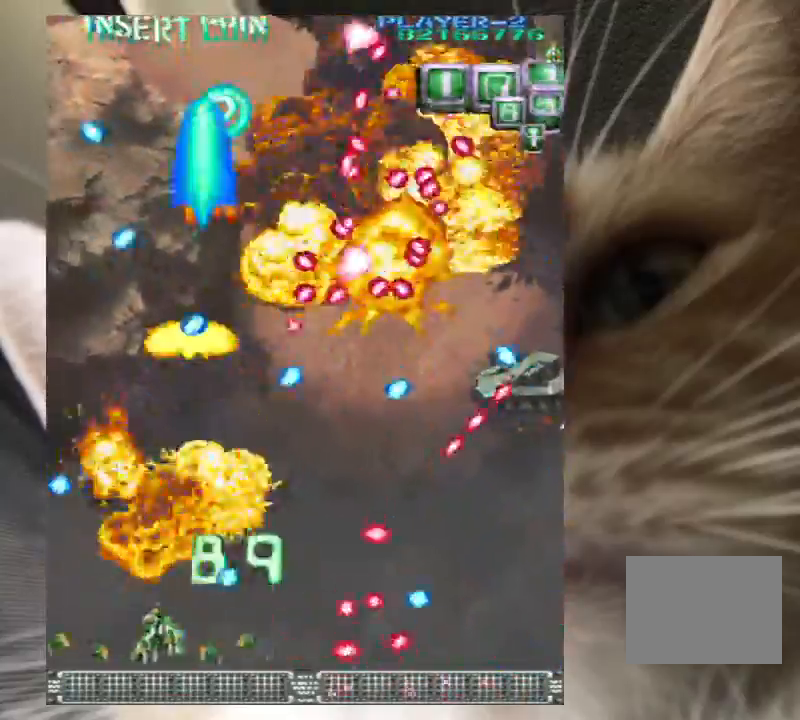
{"keys": ["up", "z"], "events": [[100, "z", "up"], [133, "left", "up"], [200, "z", "down"], [233, "right", "down"], [233, "up", "up"], [300, "z", "up"], [367, "right", "up"], [367, "up", "down"], [433, "z", "down"]]}
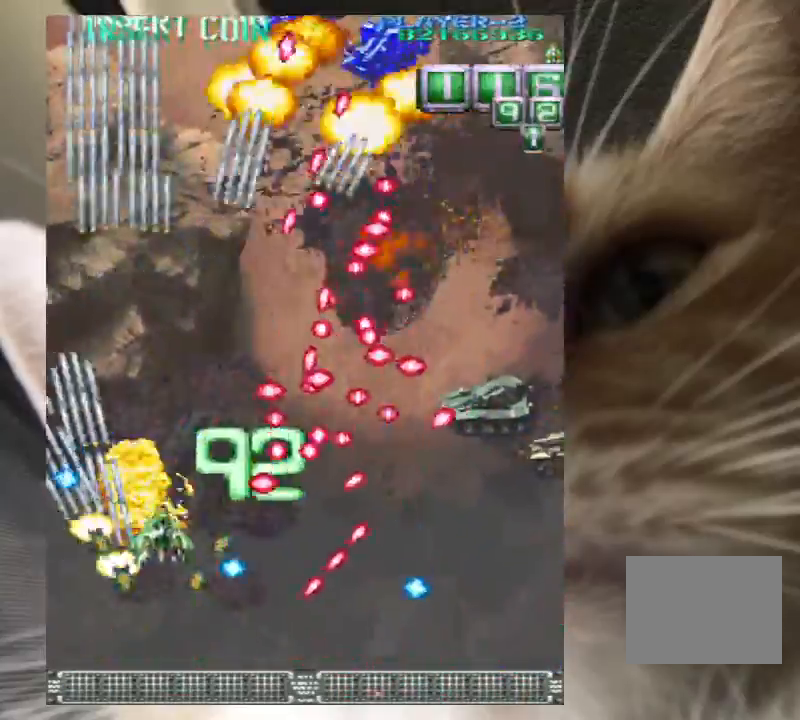
{"keys": [], "events": [[67, "z", "up"], [133, "left", "down"], [433, "z", "down"], [500, "left", "up"], [500, "up", "up"], [500, "z", "up"]]}
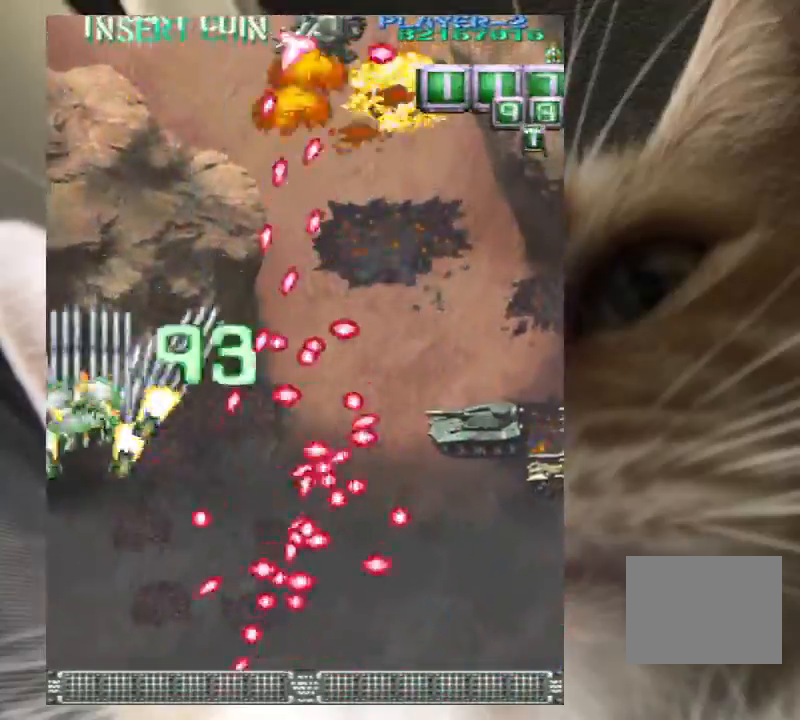
{"keys": ["right"], "events": [[100, "right", "down"], [133, "z", "down"], [167, "right", "up"], [233, "z", "up"], [267, "right", "down"], [267, "up", "down"], [333, "right", "up"], [333, "up", "up"], [333, "z", "down"], [400, "z", "up"], [467, "down", "down"], [467, "right", "down"], [500, "down", "up"]]}
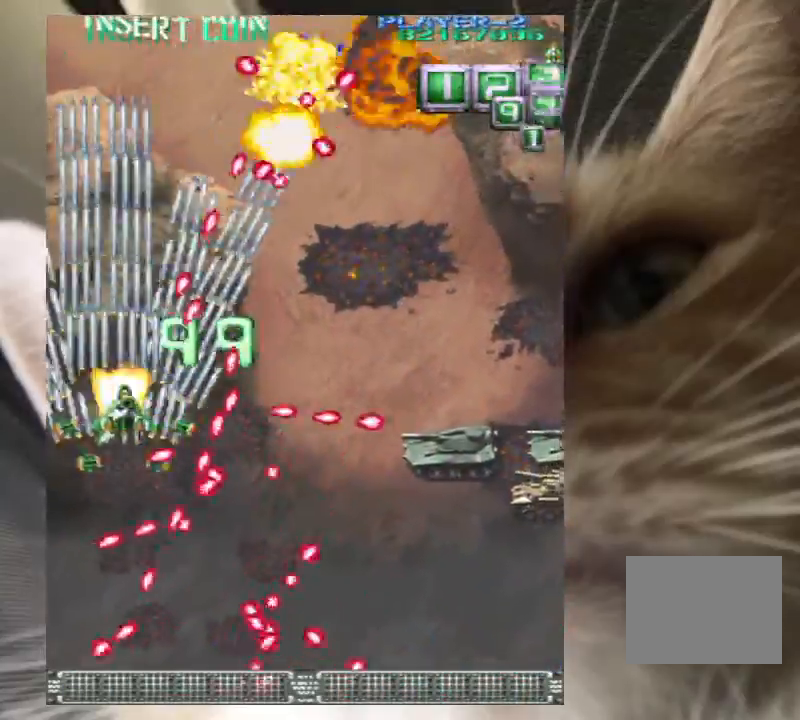
{"keys": ["right"], "events": [[67, "right", "up"], [67, "z", "down"], [100, "z", "up"], [200, "down", "down"], [200, "right", "down"], [233, "right", "up"], [233, "z", "down"], [300, "z", "up"], [433, "right", "down"], [433, "z", "down"], [467, "down", "up"], [467, "z", "up"]]}
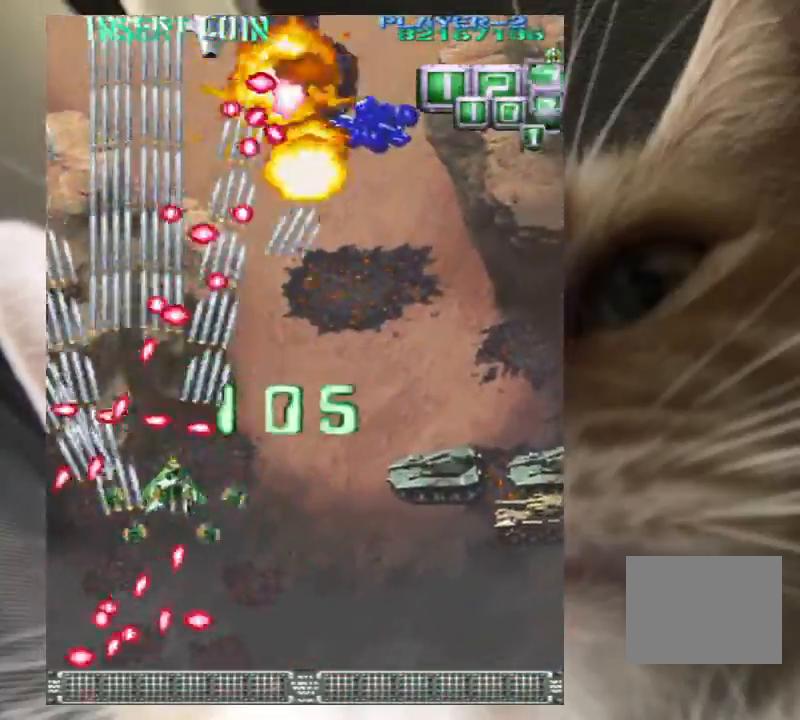
{"keys": ["right", "z"], "events": [[67, "z", "down"], [167, "z", "up"], [200, "down", "down"], [267, "z", "down"], [300, "down", "up"], [333, "down", "down"], [333, "z", "up"], [433, "z", "down"], [500, "down", "up"]]}